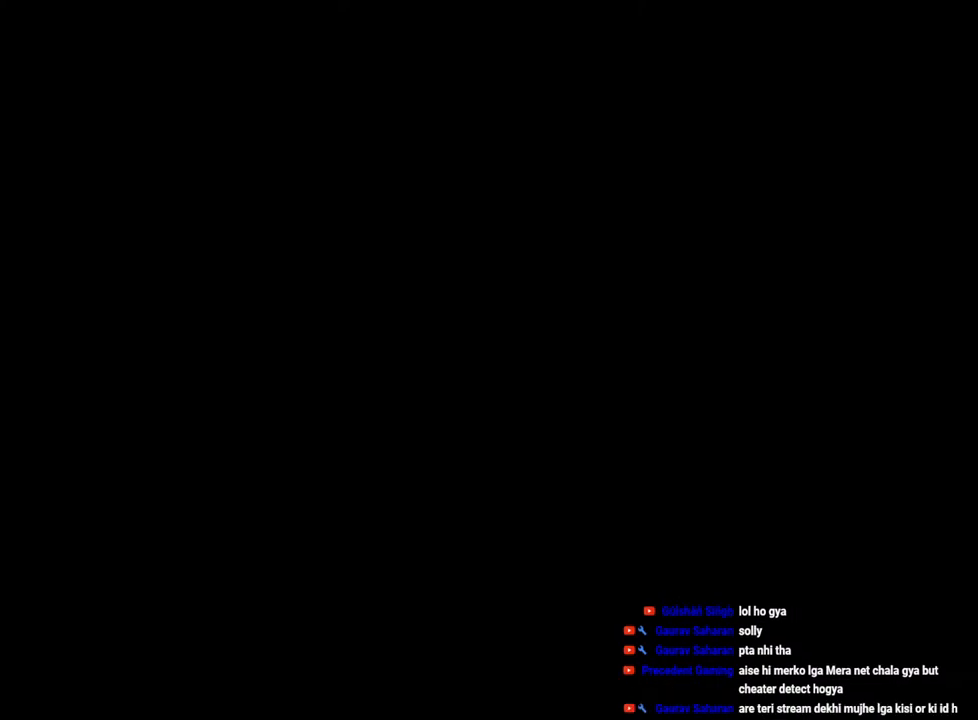
Gameplay with keyboard and mouse; each line is a JSON object with the keys and mouse buttons held at the frame after it. "events" lists presses ("down") and releases ("up") of "a", "ctrl", "d", "e", "f", "q", "r", "s", "shift", "space", "tab", "w", "mouse_left", "mouse_wheel", "mouse_right", "mouse_mb4" and "mouse_mb5" between this image and that frame as [ms after this image, input, new state], when the widget could be followed in between. "mouse_left", "mouse_wheel", "mouse_right", "mouse_mb4", "mouse_mb5" = the "left", "wheel", "right", "mb4", "mb5" buttons of the "mouse" list. No other keys are recorded. "wheel" means that the mouse wheel is clicked or scrolled. Mouse movement is not recorded.
{"keys": ["w"], "mouse": [], "events": [[17, "q", "up"], [267, "d", "up"]]}
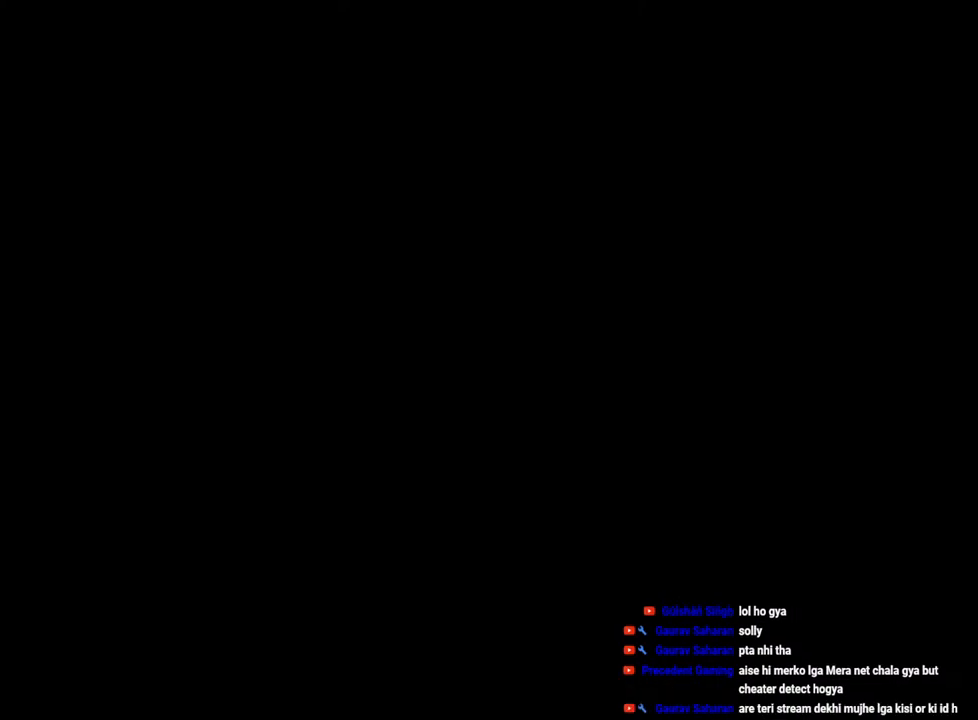
{"keys": ["d"], "mouse": [], "events": [[50, "a", "down"], [67, "w", "up"], [183, "s", "down"], [217, "s", "up"], [233, "a", "up"], [283, "mouse_left", "down"], [417, "mouse_left", "up"], [450, "d", "down"], [467, "s", "down"], [483, "s", "up"]]}
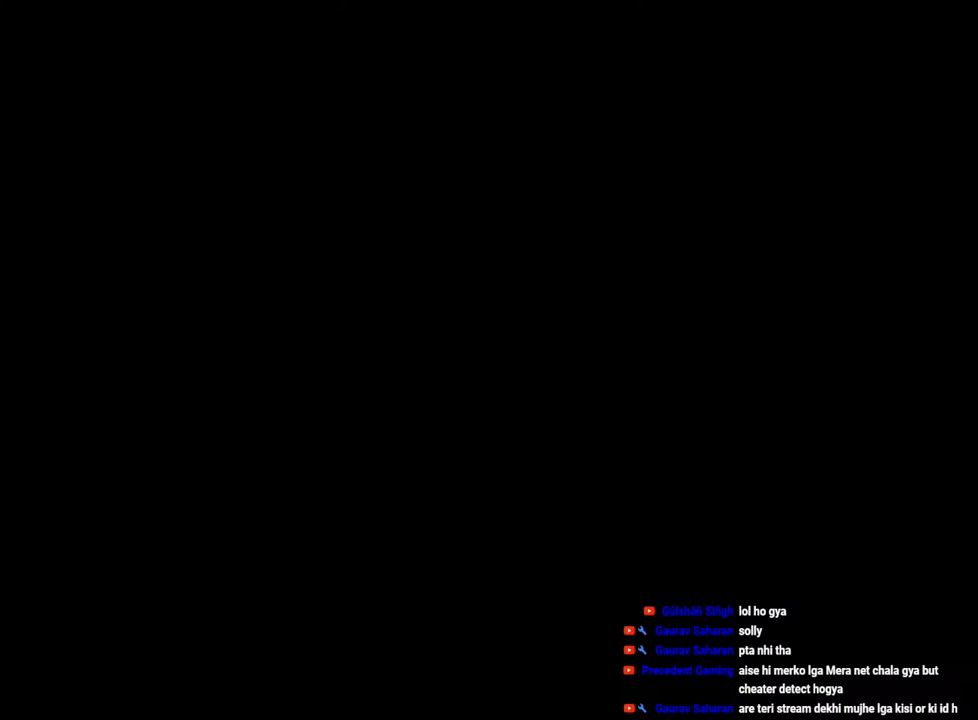
{"keys": ["w"], "mouse": [], "events": [[117, "w", "down"], [167, "d", "up"]]}
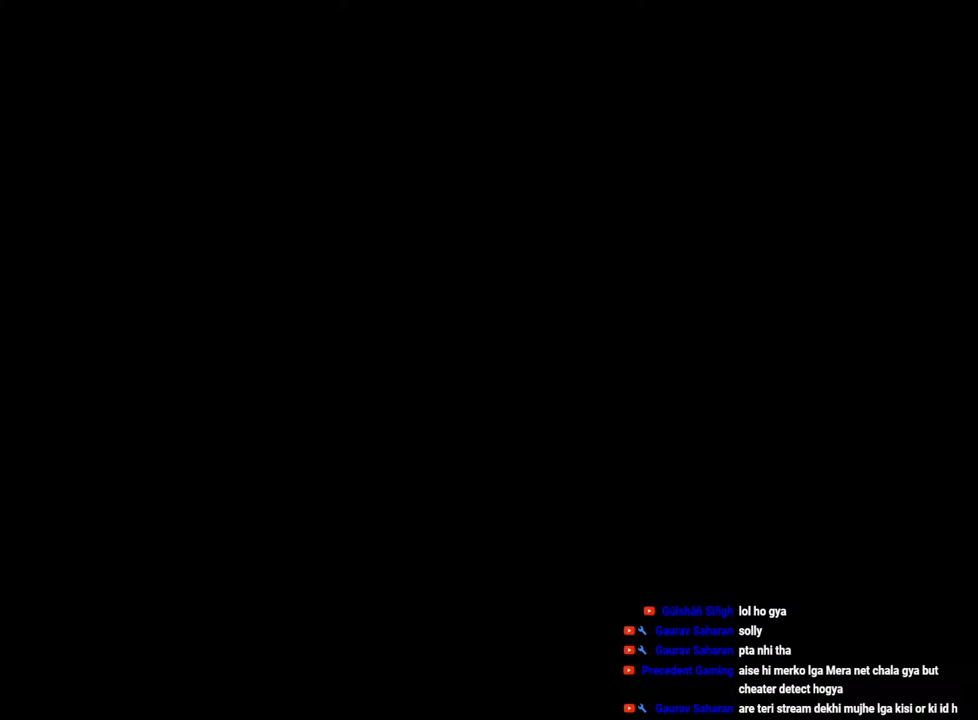
{"keys": ["d", "w"], "mouse": [], "events": [[317, "d", "down"]]}
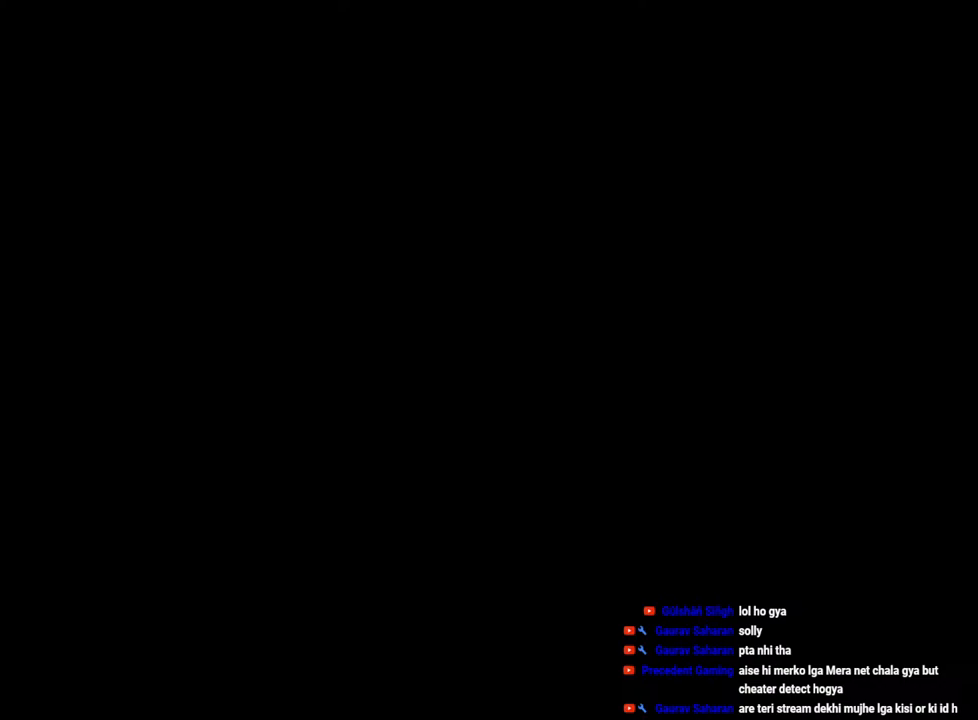
{"keys": ["d", "w"], "mouse": [], "events": [[150, "w", "up"], [433, "w", "down"]]}
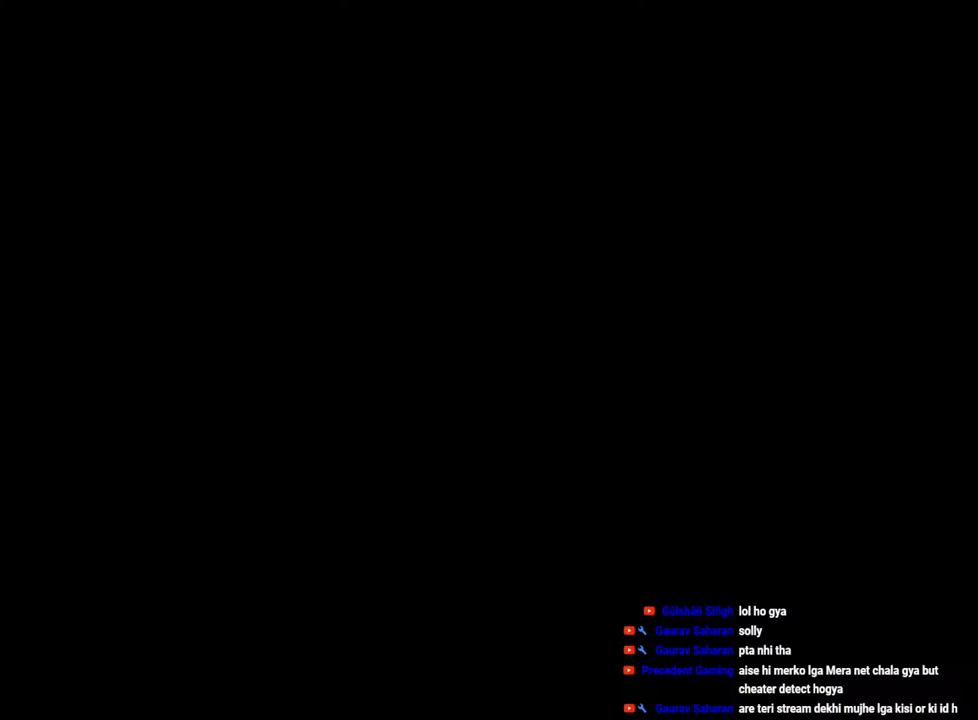
{"keys": ["a"], "mouse": [], "events": [[50, "d", "up"], [300, "d", "down"], [300, "w", "up"], [383, "a", "down"], [383, "d", "up"]]}
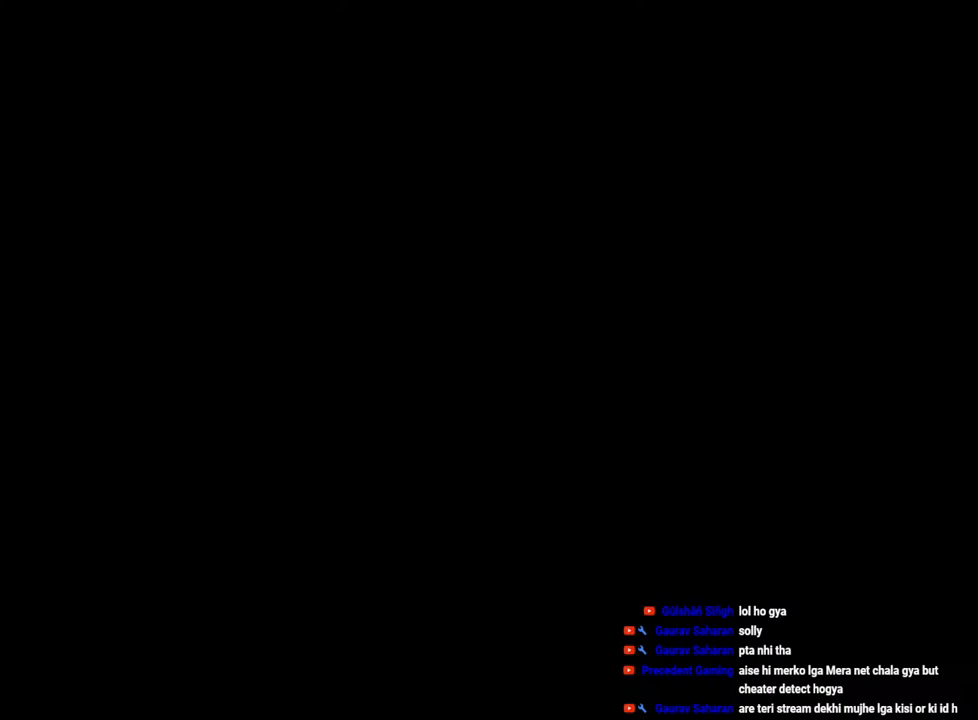
{"keys": ["d"], "mouse": ["left"], "events": [[283, "a", "up"], [367, "mouse_left", "down"], [500, "d", "down"]]}
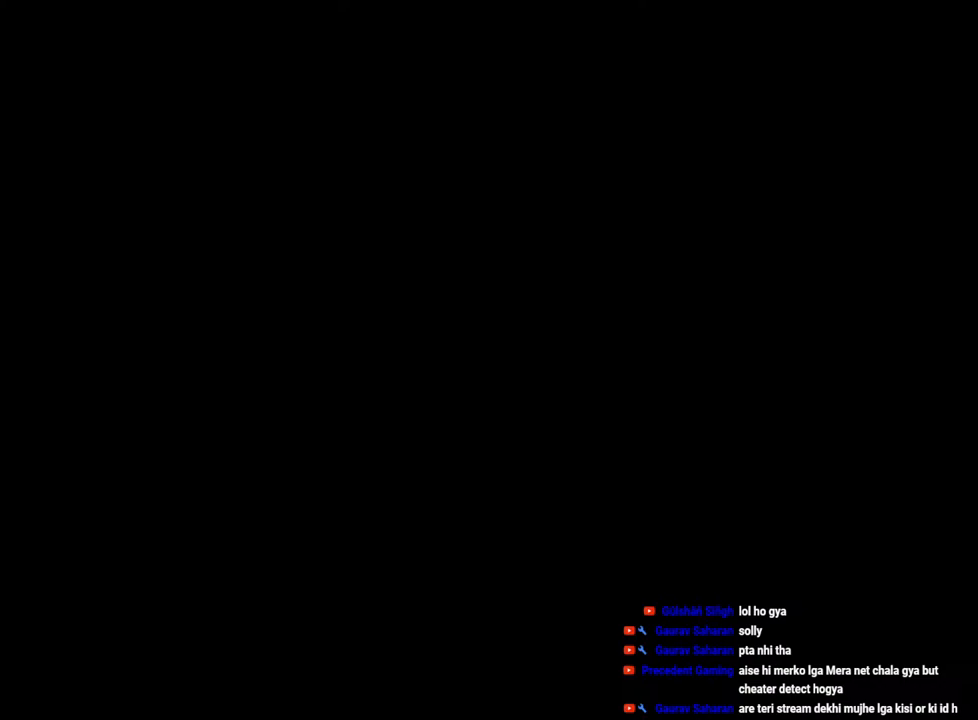
{"keys": ["d", "w"], "mouse": [], "events": [[100, "mouse_left", "up"], [250, "w", "down"]]}
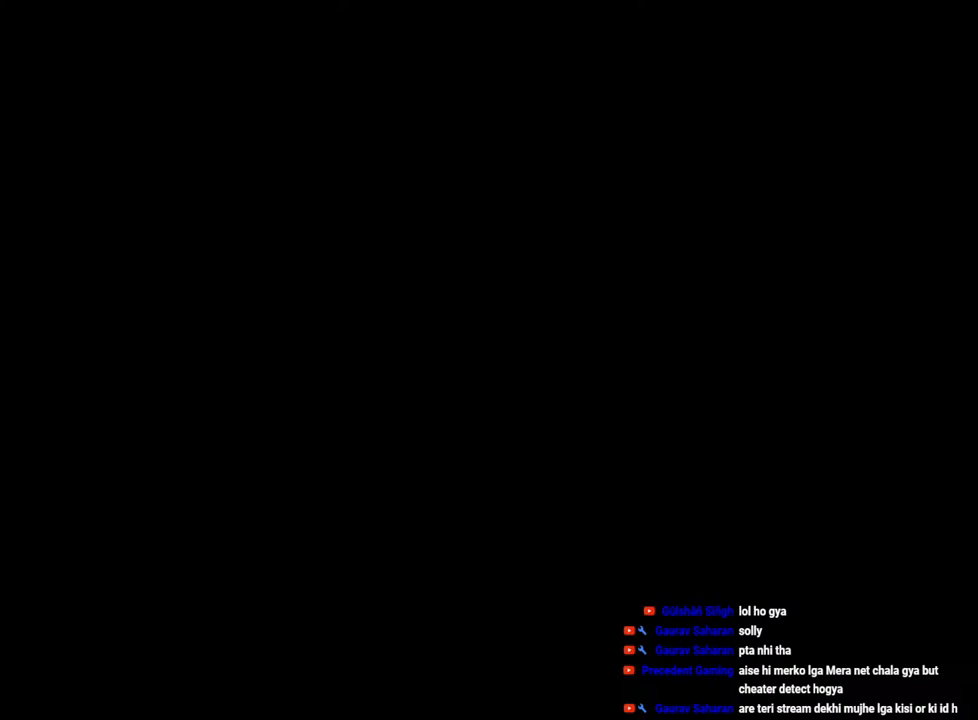
{"keys": ["w"], "mouse": [], "events": [[417, "d", "up"]]}
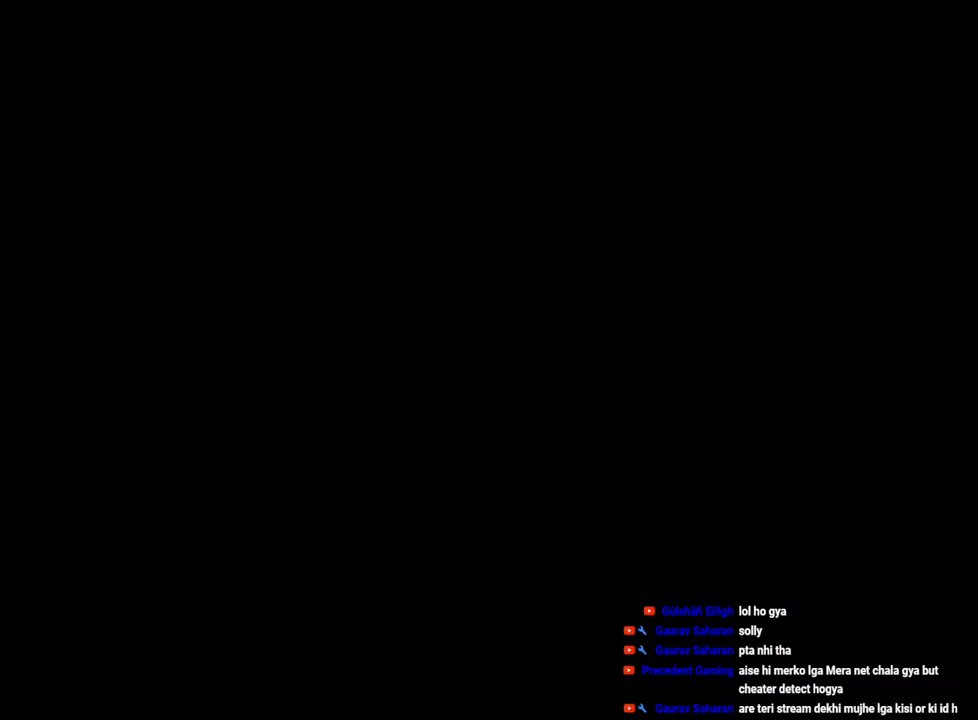
{"keys": ["a", "w"], "mouse": [], "events": [[483, "a", "down"]]}
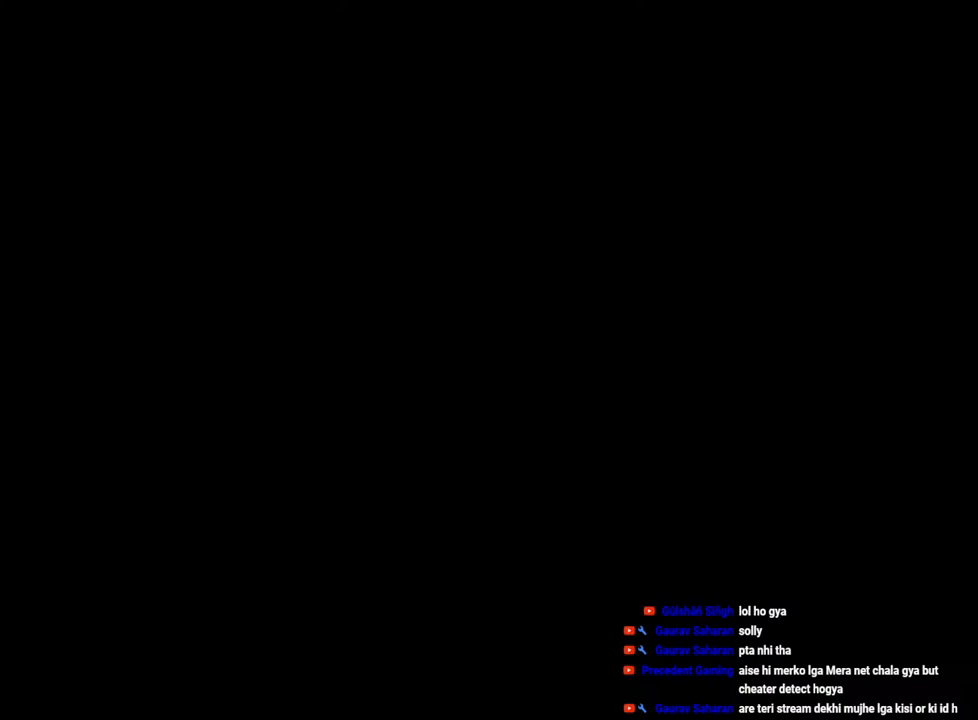
{"keys": ["a", "w"], "mouse": [], "events": []}
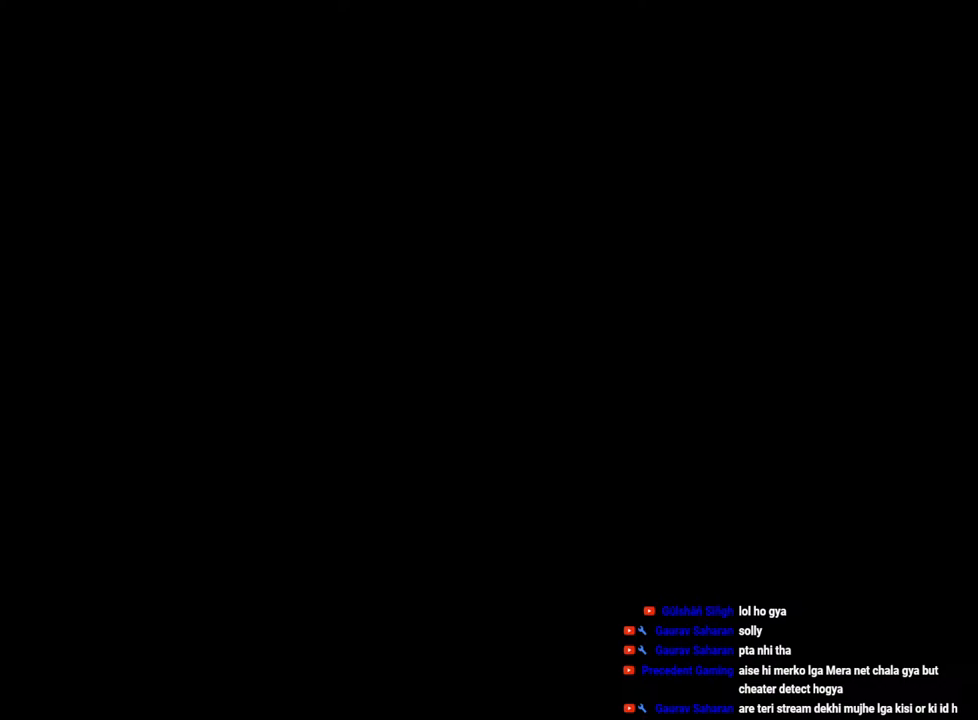
{"keys": ["a"], "mouse": [], "events": [[183, "w", "up"]]}
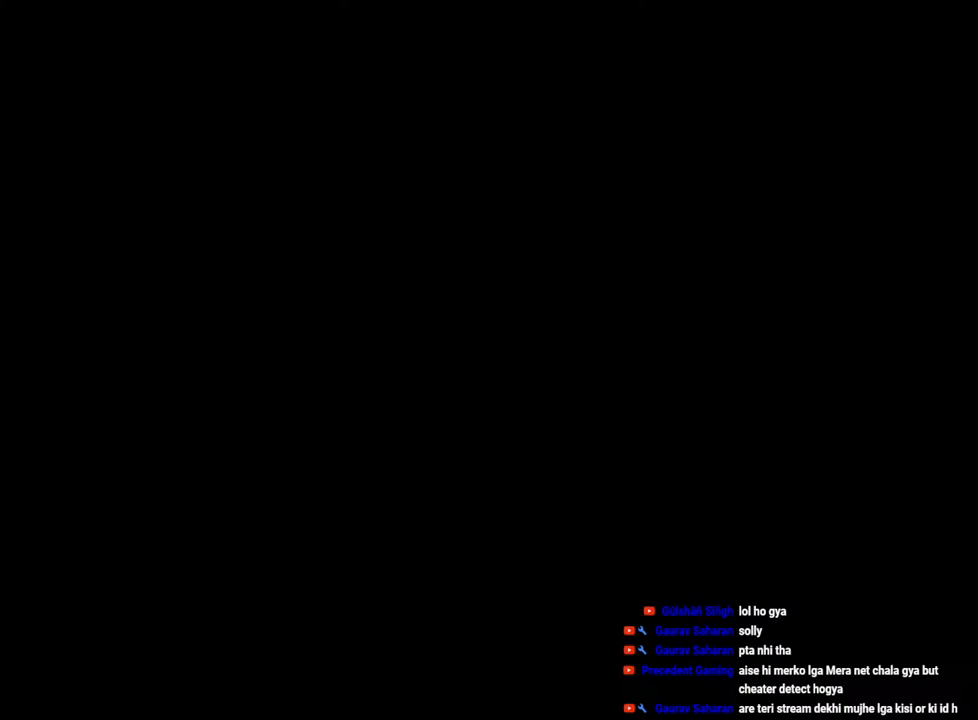
{"keys": ["d", "w"], "mouse": [], "events": [[117, "a", "up"], [150, "d", "down"], [267, "w", "down"]]}
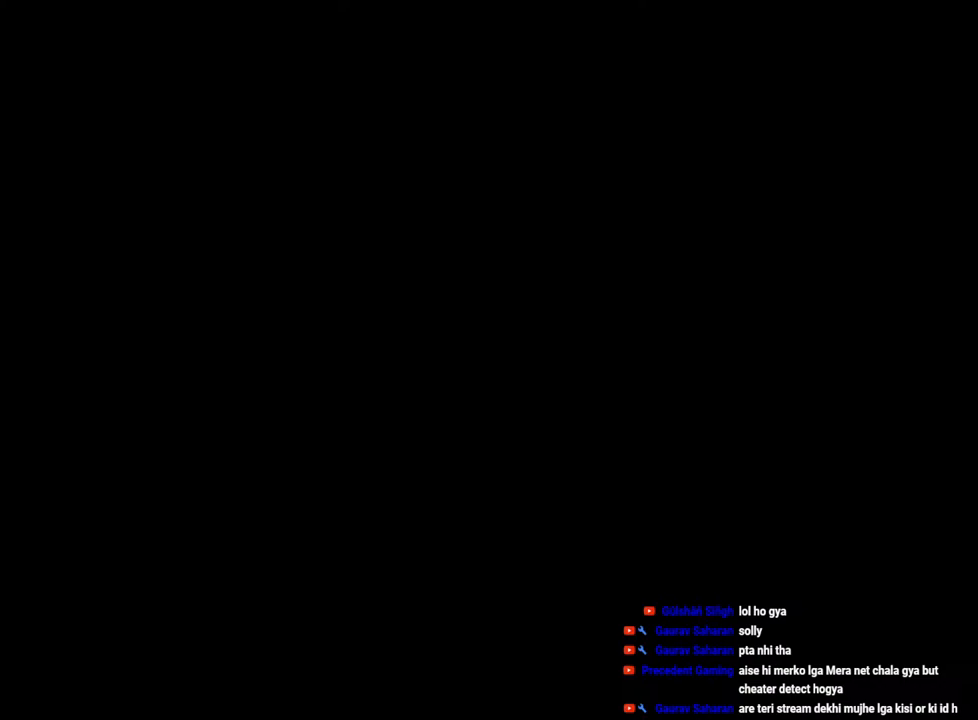
{"keys": ["d", "w"], "mouse": [], "events": [[200, "w", "up"], [300, "w", "down"]]}
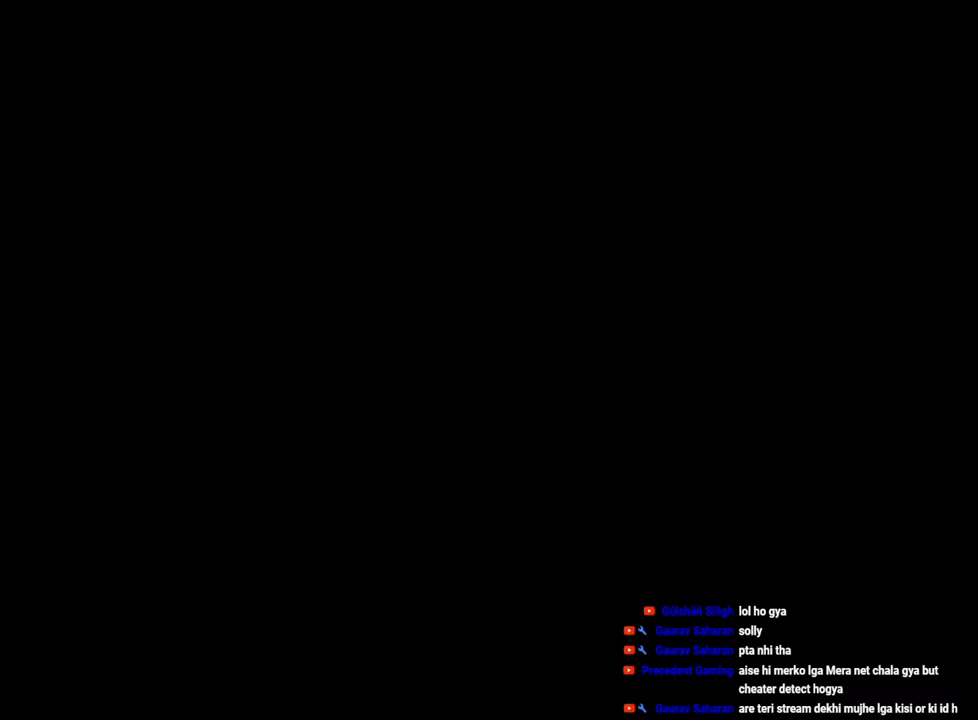
{"keys": ["a"], "mouse": [], "events": [[33, "w", "up"], [367, "d", "up"], [383, "a", "down"]]}
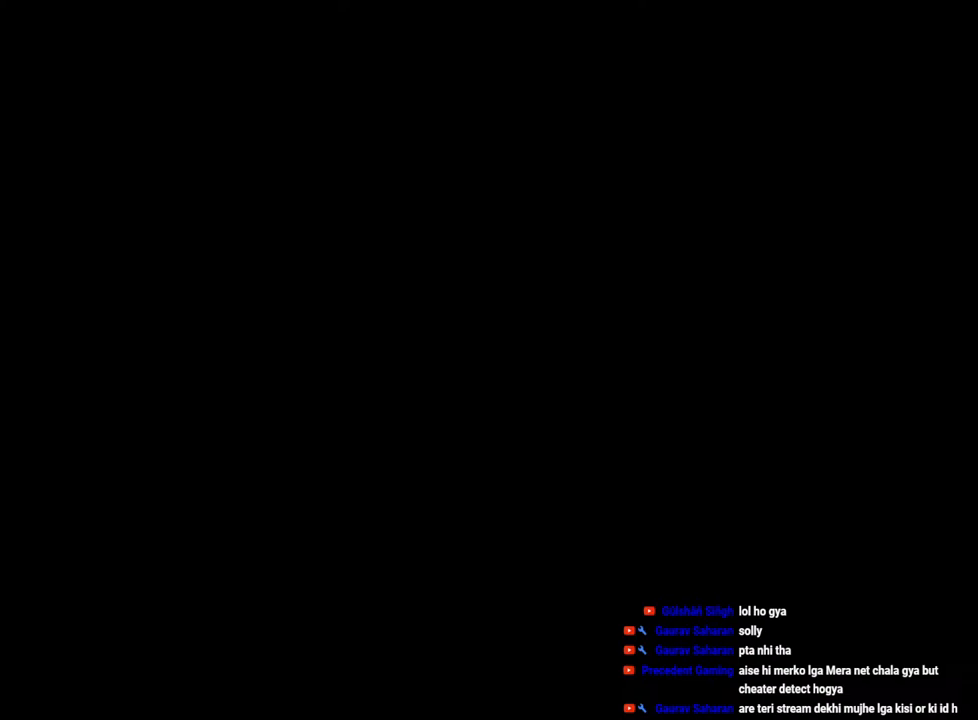
{"keys": ["a"], "mouse": ["left"], "events": [[117, "a", "up"], [133, "mouse_left", "down"], [267, "mouse_left", "up"], [400, "mouse_left", "down"], [483, "a", "down"]]}
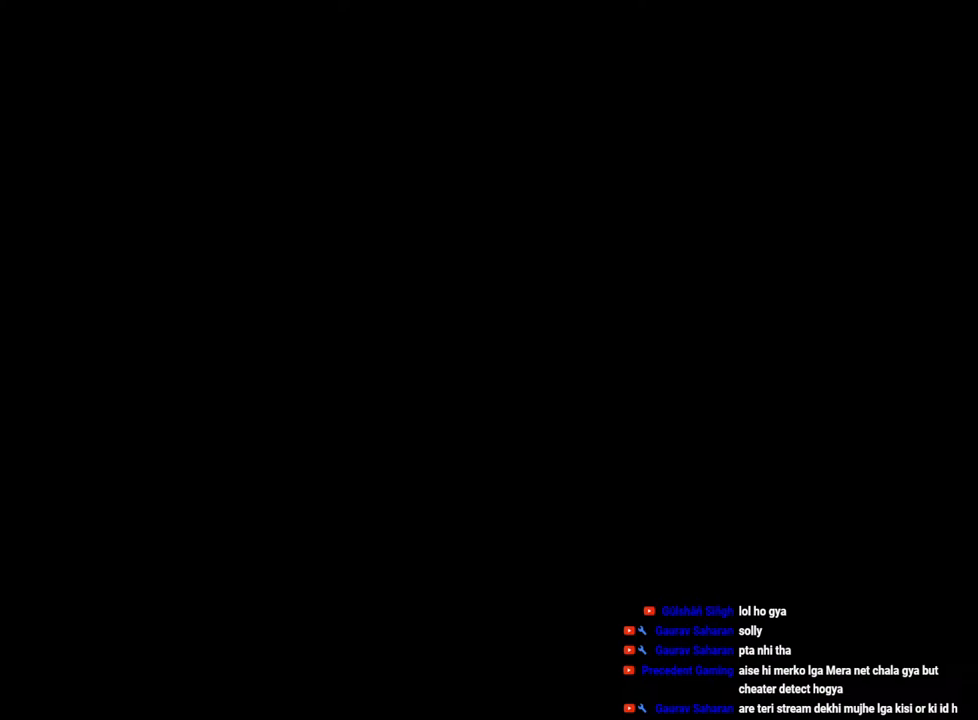
{"keys": ["a", "space", "w"], "mouse": [], "events": [[33, "mouse_left", "up"], [133, "w", "down"], [233, "r", "down"], [367, "r", "up"], [483, "space", "down"]]}
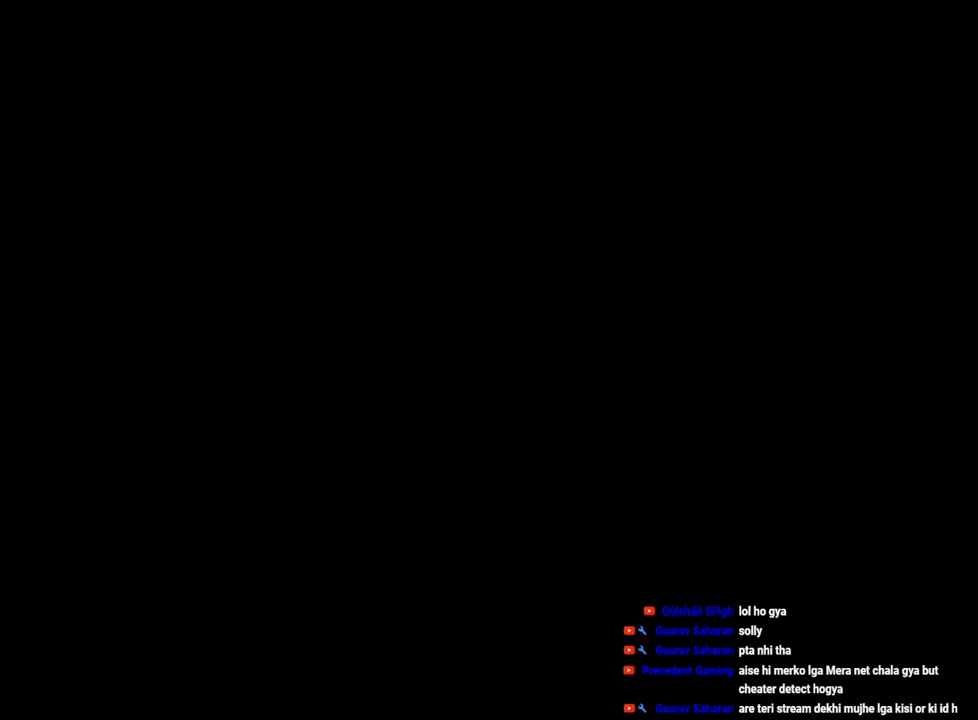
{"keys": [], "mouse": [], "events": [[133, "space", "up"], [333, "a", "up"], [350, "w", "up"]]}
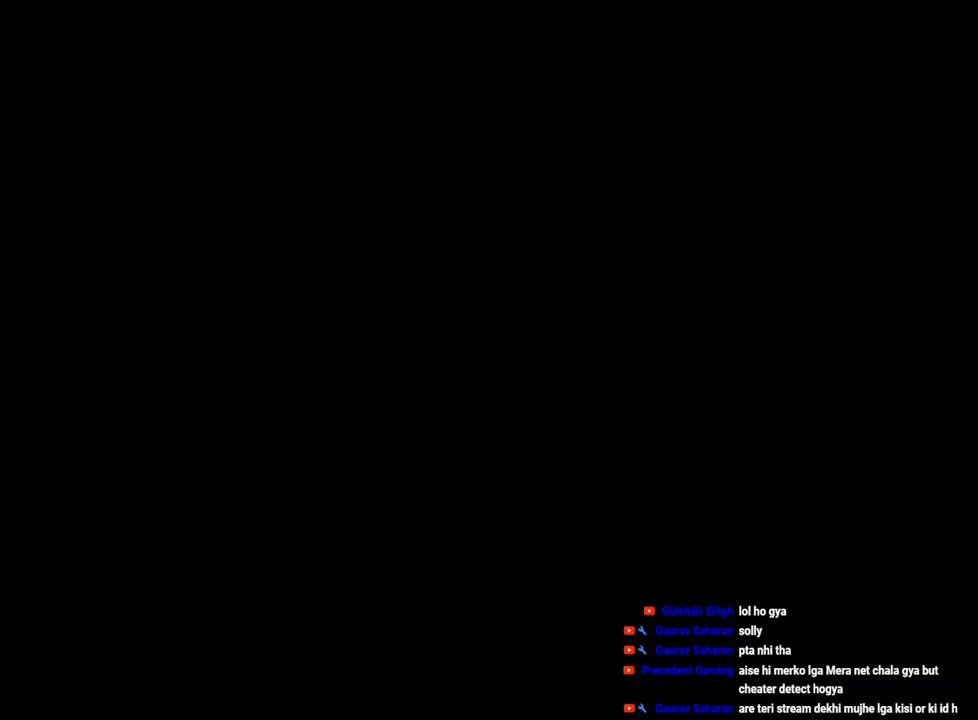
{"keys": ["w"], "mouse": [], "events": [[433, "w", "down"]]}
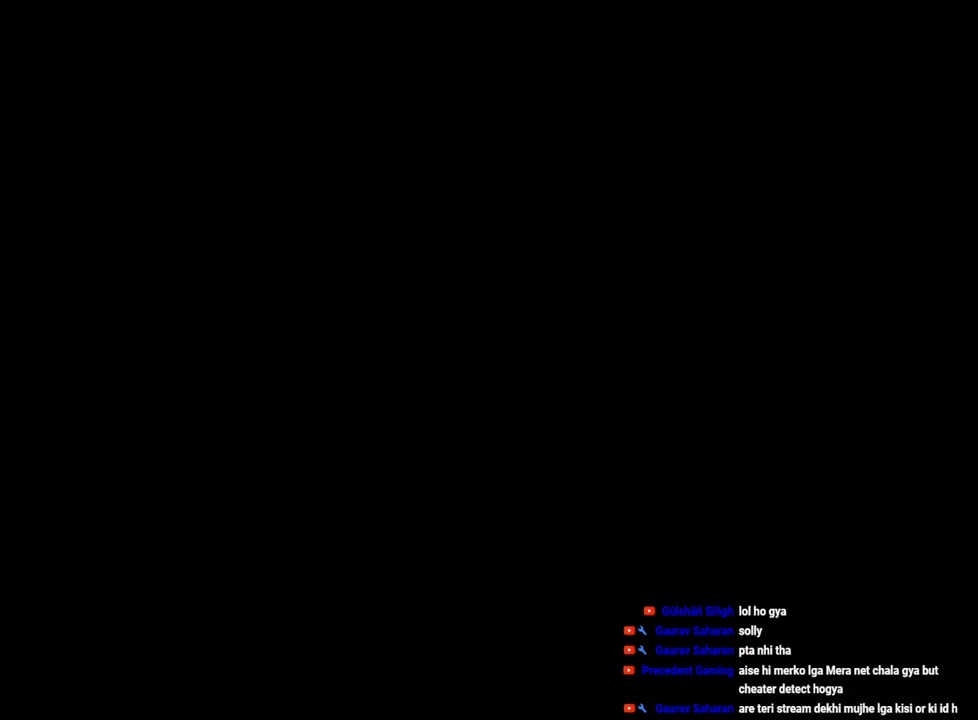
{"keys": ["d"], "mouse": [], "events": [[300, "w", "up"], [317, "d", "down"]]}
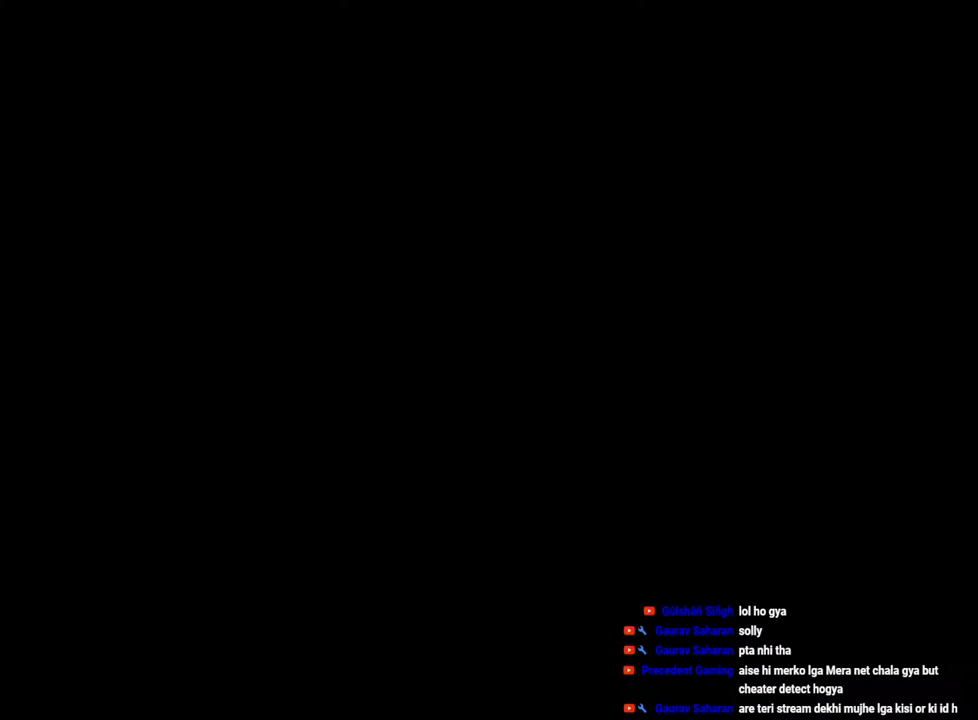
{"keys": ["a"], "mouse": [], "events": [[67, "s", "down"], [167, "d", "up"], [400, "a", "down"], [500, "s", "up"]]}
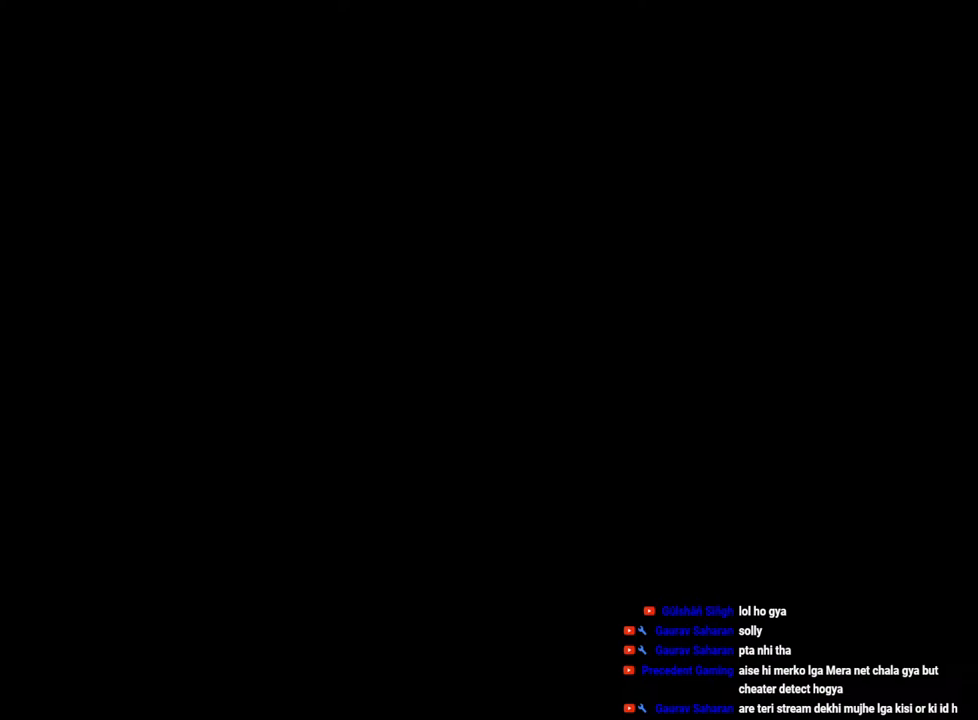
{"keys": ["d", "w"], "mouse": [], "events": [[133, "a", "up"], [217, "d", "down"], [400, "w", "down"]]}
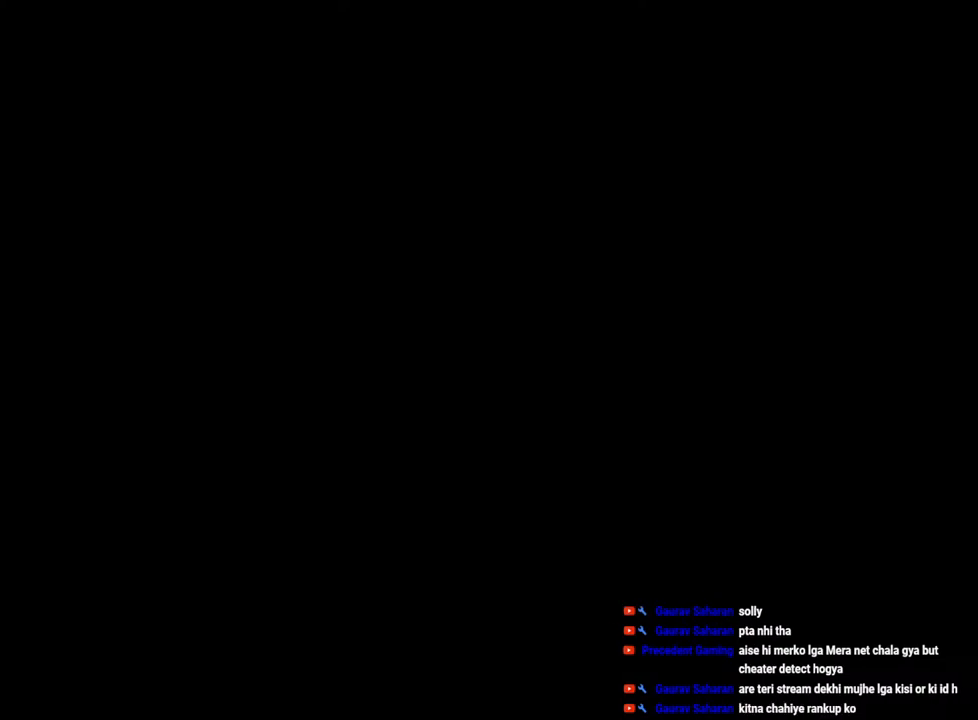
{"keys": ["w"], "mouse": [], "events": [[133, "d", "up"]]}
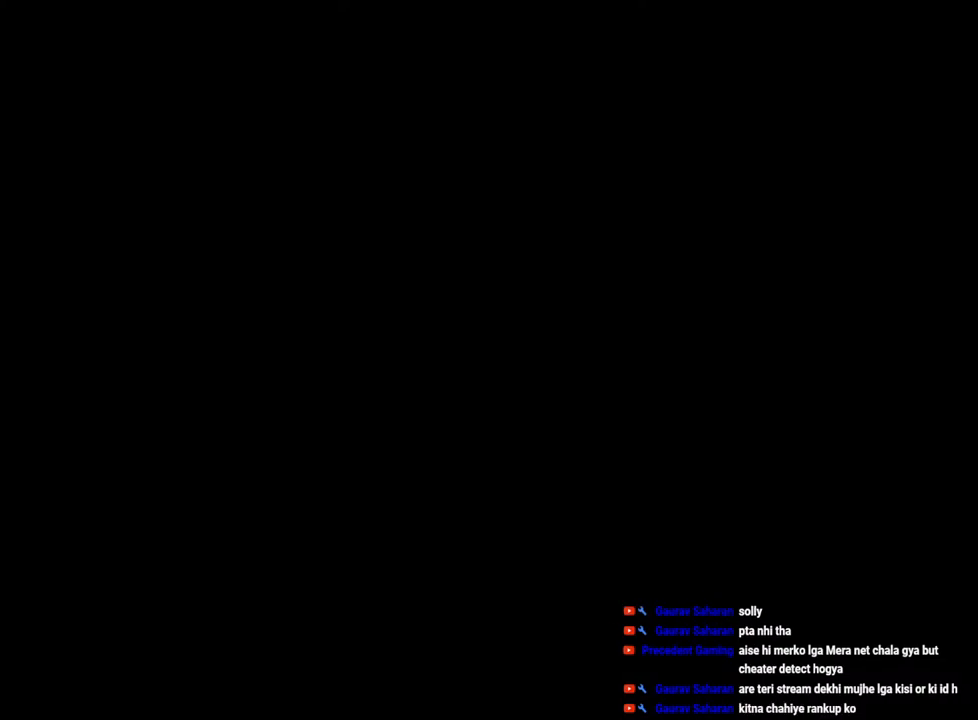
{"keys": ["d", "tab"], "mouse": [], "events": [[33, "d", "down"], [67, "w", "up"], [400, "tab", "down"]]}
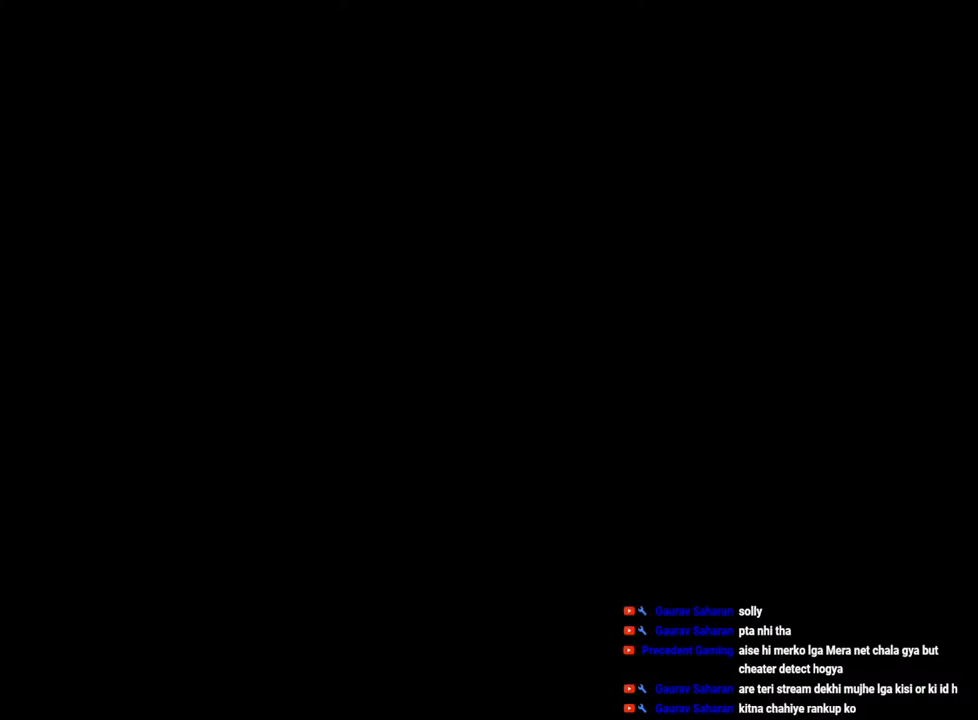
{"keys": [], "mouse": [], "events": [[217, "d", "up"], [217, "mouse_right", "down"], [367, "tab", "up"], [433, "mouse_right", "up"]]}
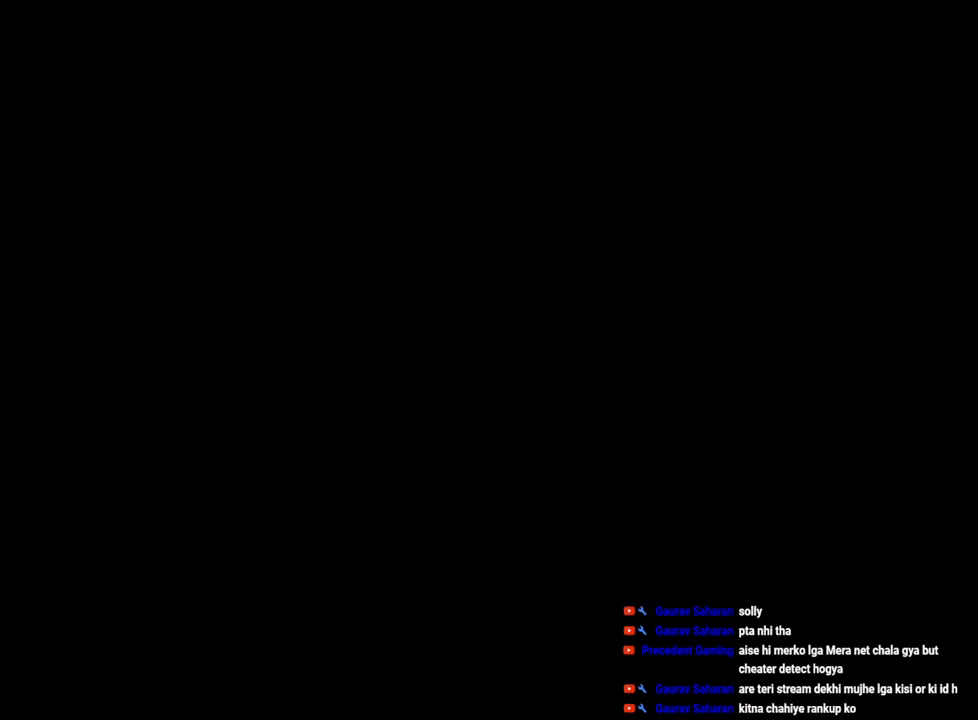
{"keys": ["a"], "mouse": [], "events": [[50, "mouse_left", "down"], [183, "mouse_left", "up"], [200, "a", "down"]]}
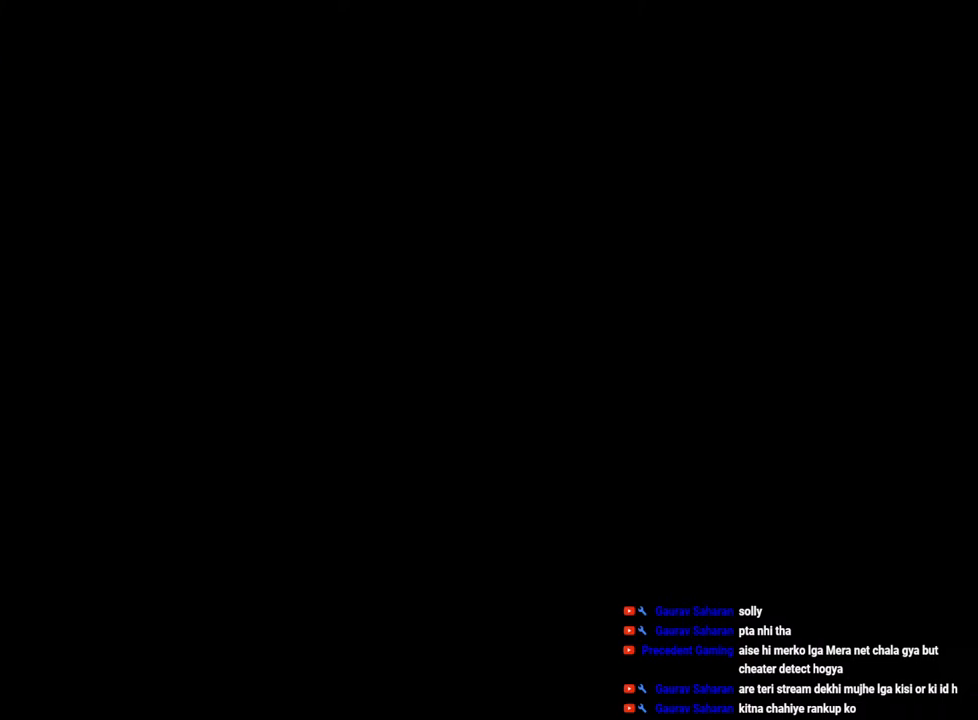
{"keys": ["a", "space"], "mouse": [], "events": [[67, "w", "down"], [200, "a", "up"], [367, "a", "down"], [433, "w", "up"], [500, "space", "down"]]}
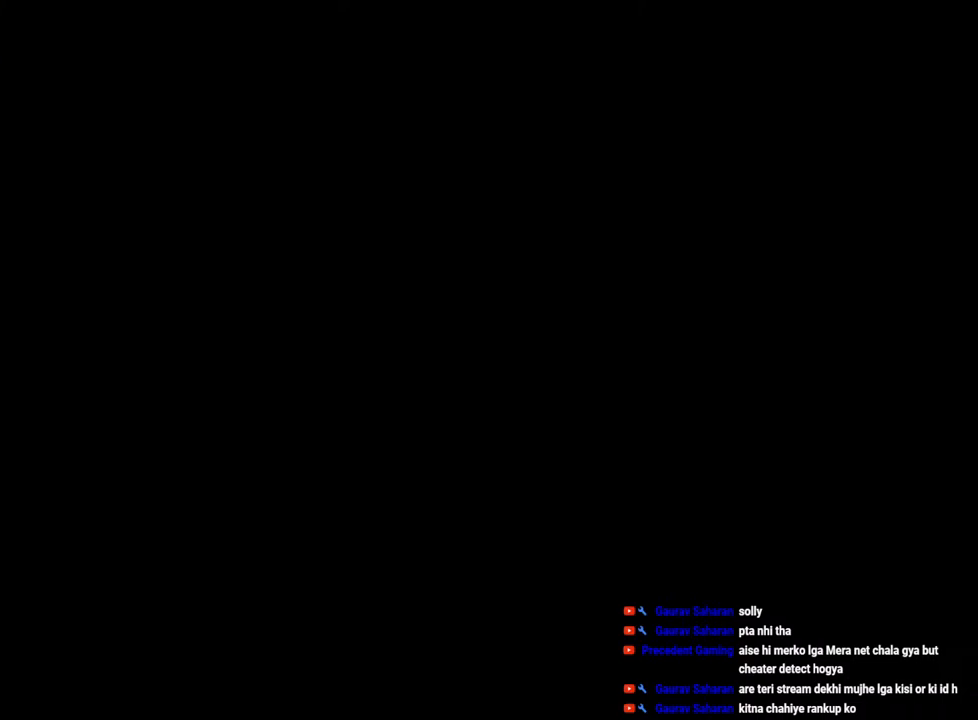
{"keys": ["a"], "mouse": [], "events": [[17, "mouse_right", "down"], [150, "space", "up"], [200, "s", "down"], [217, "mouse_right", "up"], [483, "s", "up"]]}
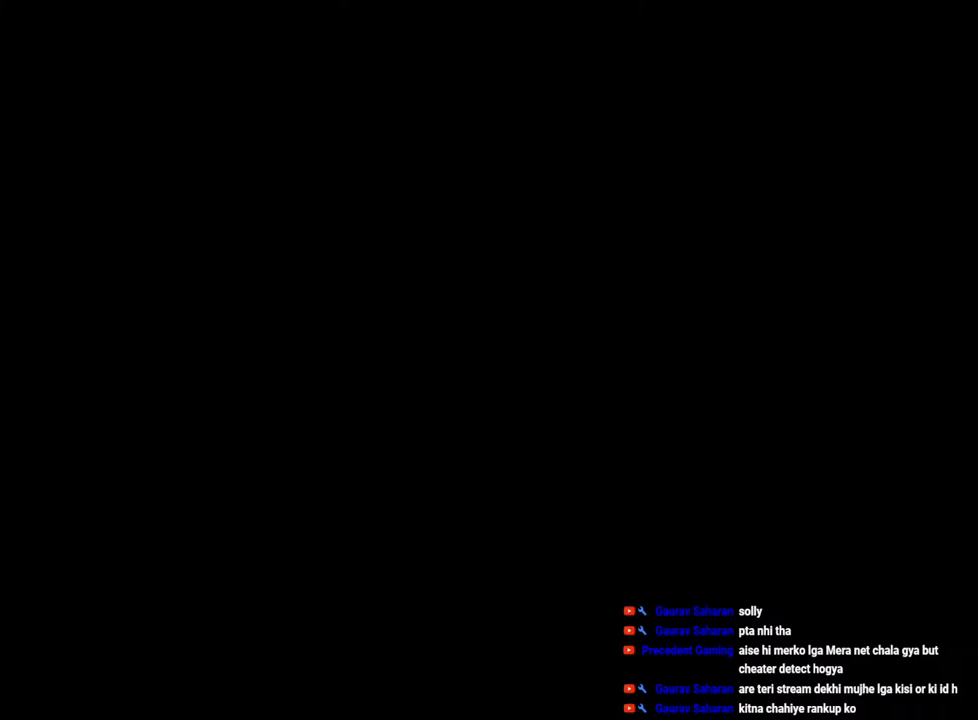
{"keys": ["d", "w"], "mouse": [], "events": [[233, "a", "up"], [300, "d", "down"], [383, "w", "down"]]}
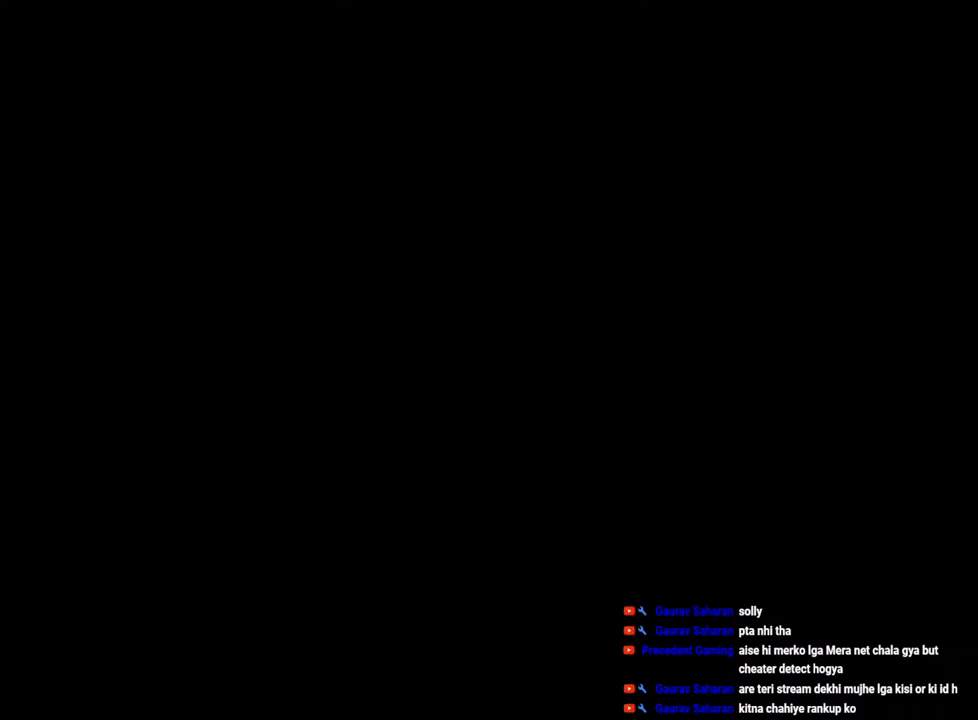
{"keys": ["w"], "mouse": [], "events": [[33, "d", "up"]]}